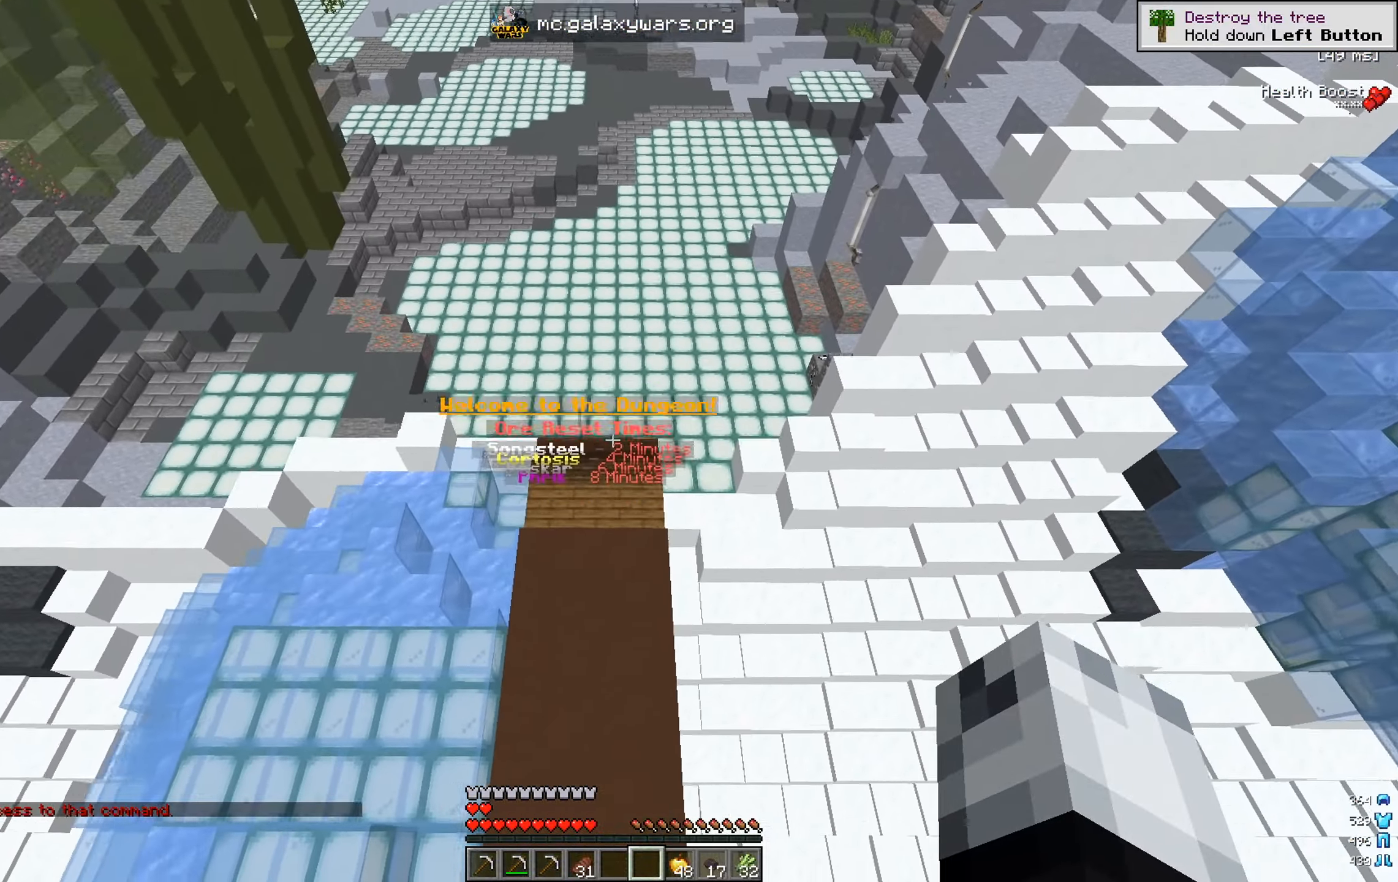
Gameplay with keyboard and mouse; each line is a JSON object with the keys and mouse buttons held at the frame after it. "events" lists presses ("down") and releases ("up") of "a", "d", "s", "w", "mouse_left" and "mouse_right" between this image and that frame as [ms after this image, input, new state], when the widget could be followed in between. "mouse_left", "mouse_right" = the "left", "right" buttons of the "mouse" list. No other keys are recorded. Fast repeated clicks can show as one long hold. Mouse movement is not recorded.
{"keys": [], "mouse": [], "events": [[117, "a", "down"], [400, "a", "up"]]}
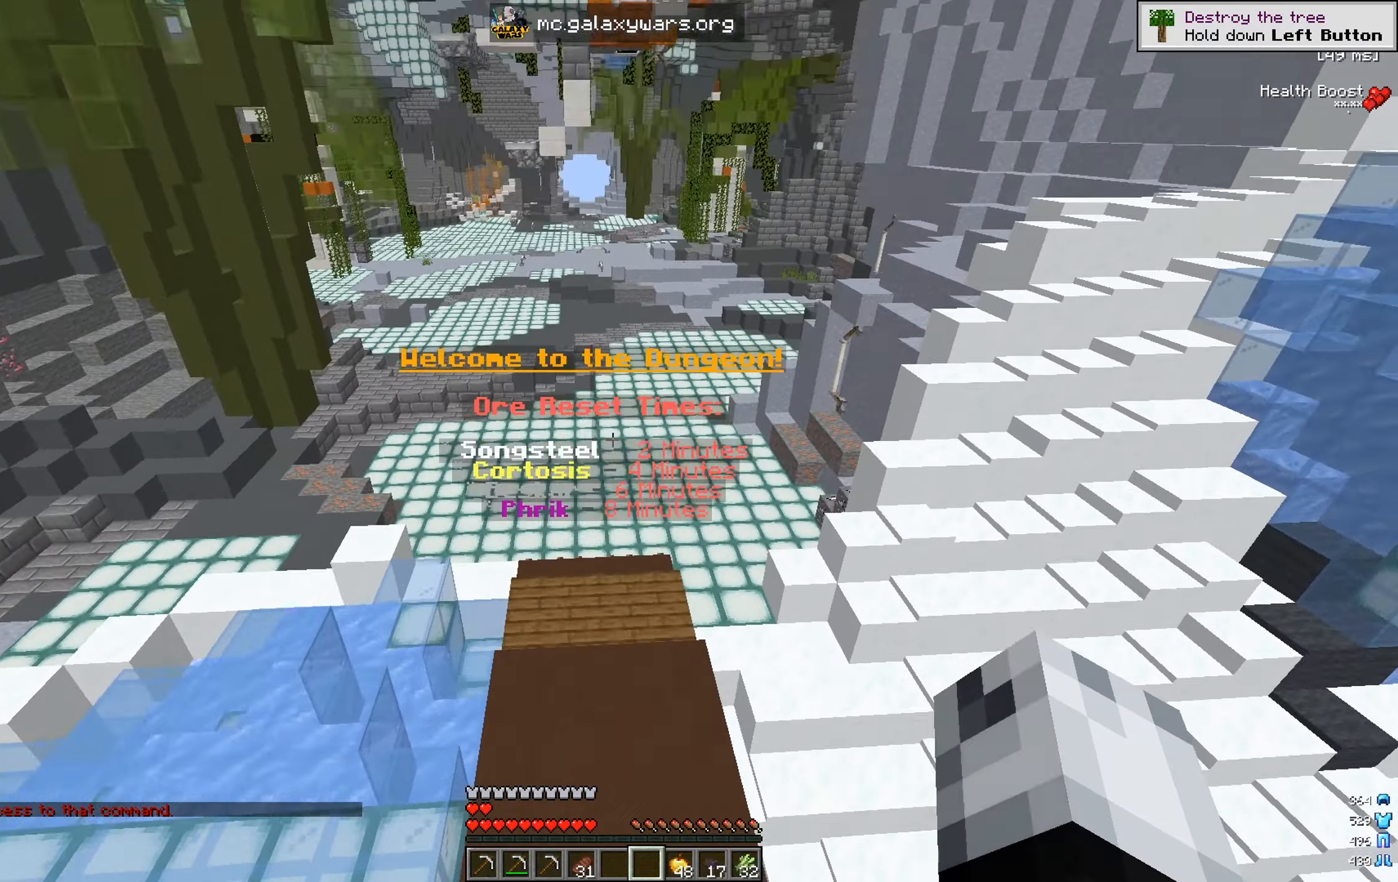
{"keys": [], "mouse": [], "events": []}
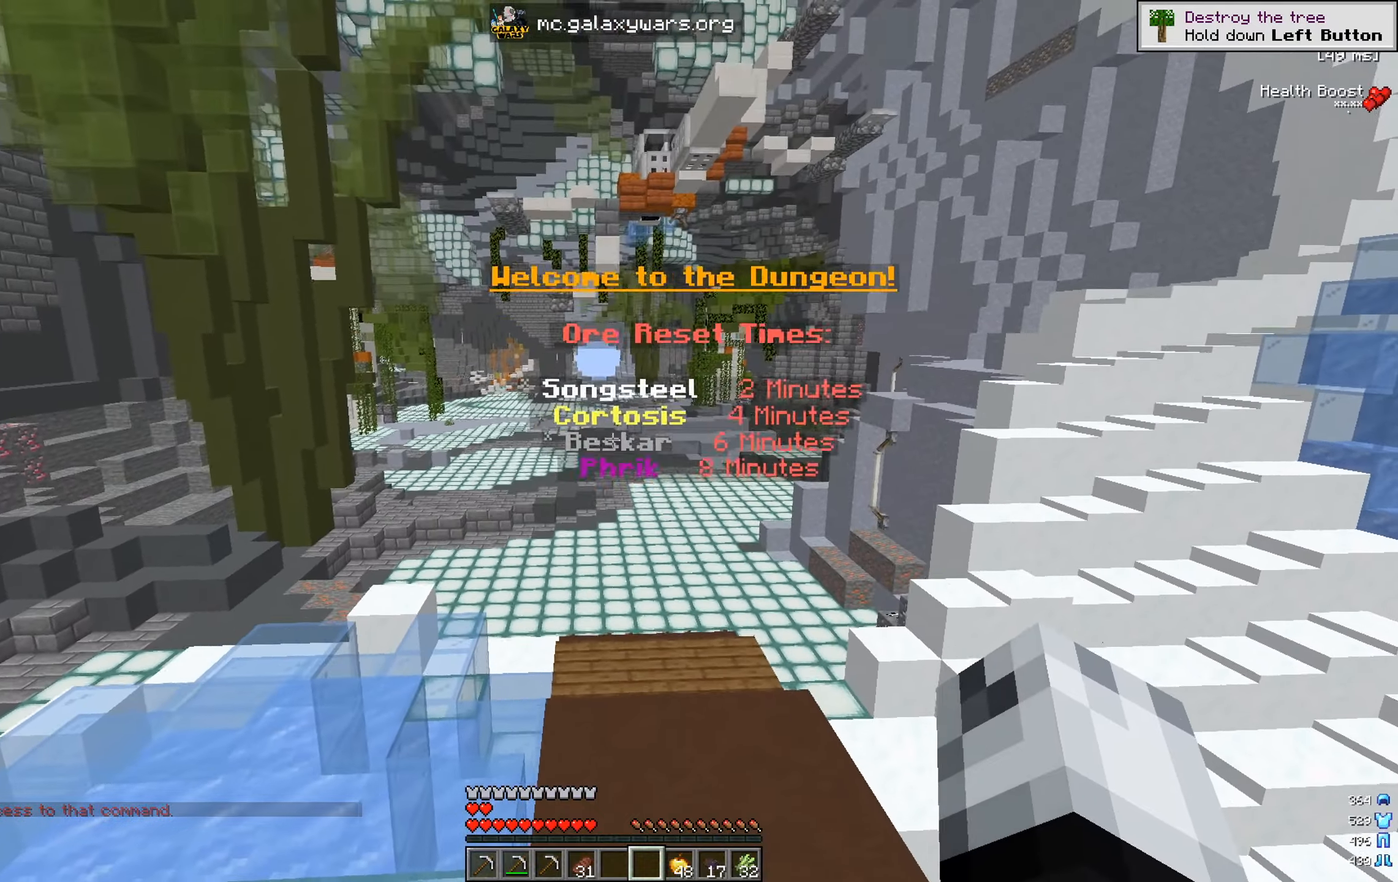
{"keys": [], "mouse": [], "events": [[100, "d", "down"], [350, "d", "up"]]}
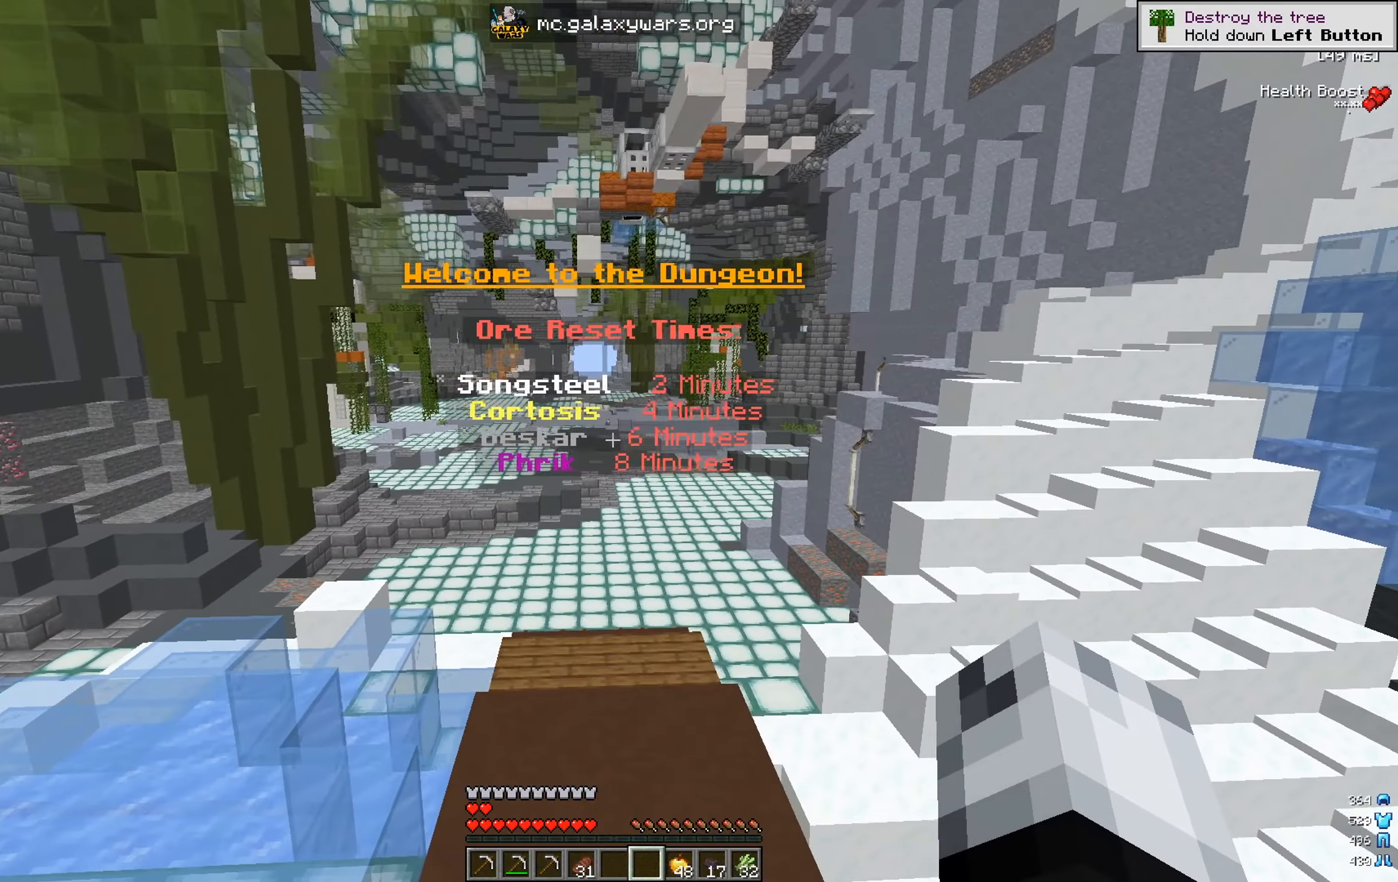
{"keys": ["w"], "mouse": [], "events": [[167, "w", "down"]]}
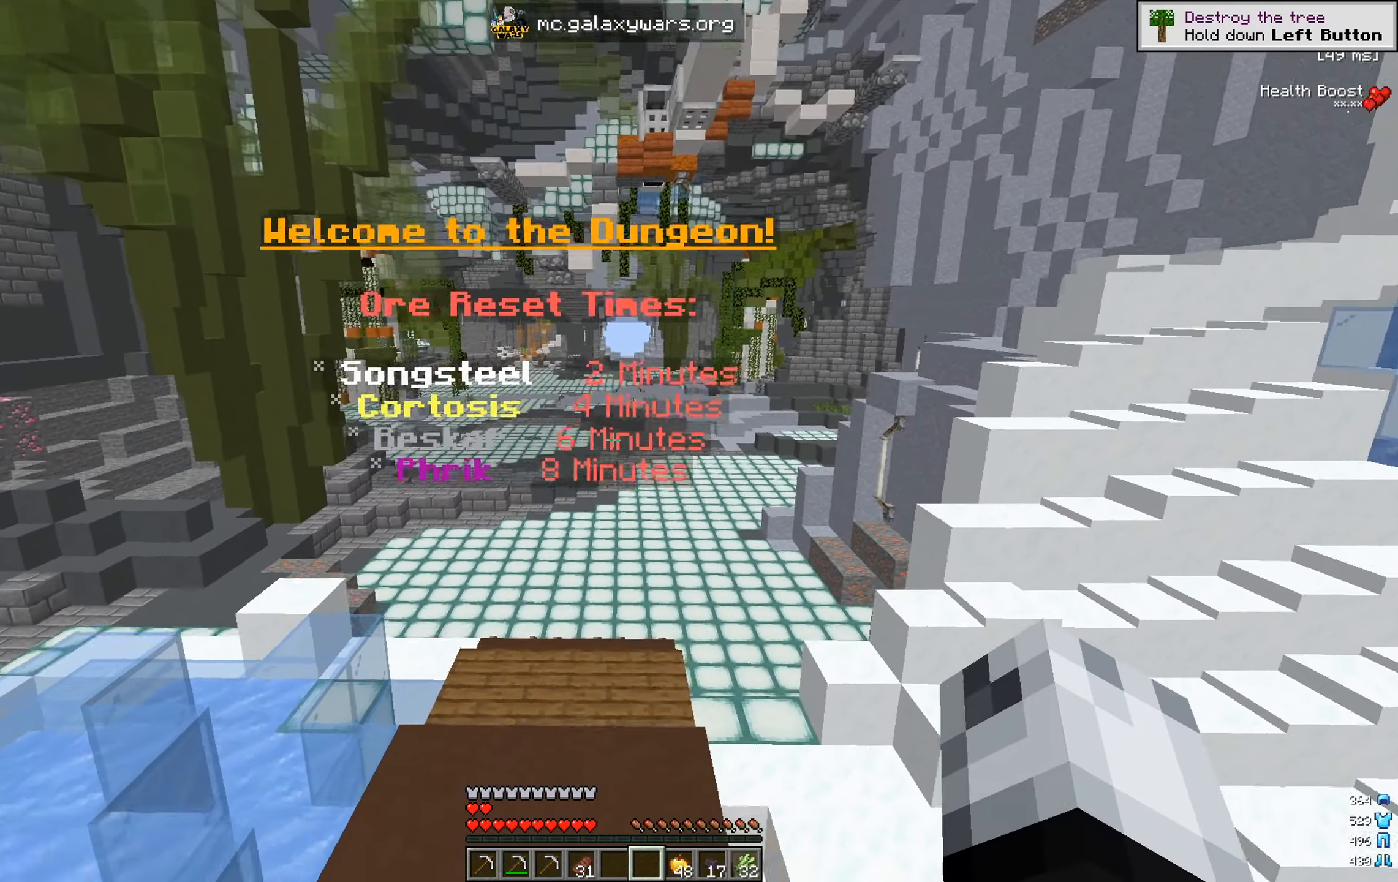
{"keys": ["w"], "mouse": [], "events": []}
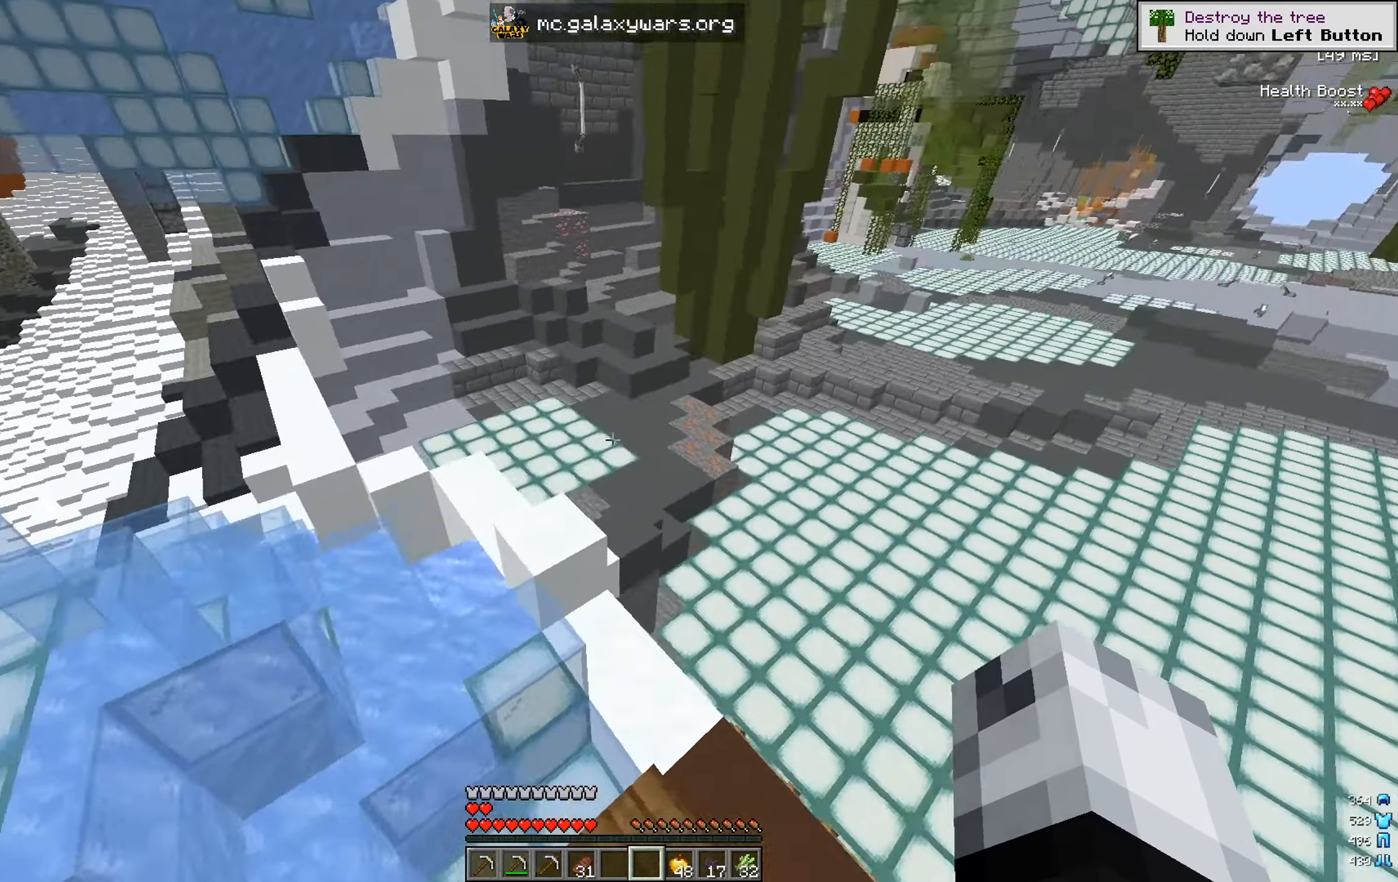
{"keys": ["w"], "mouse": [], "events": []}
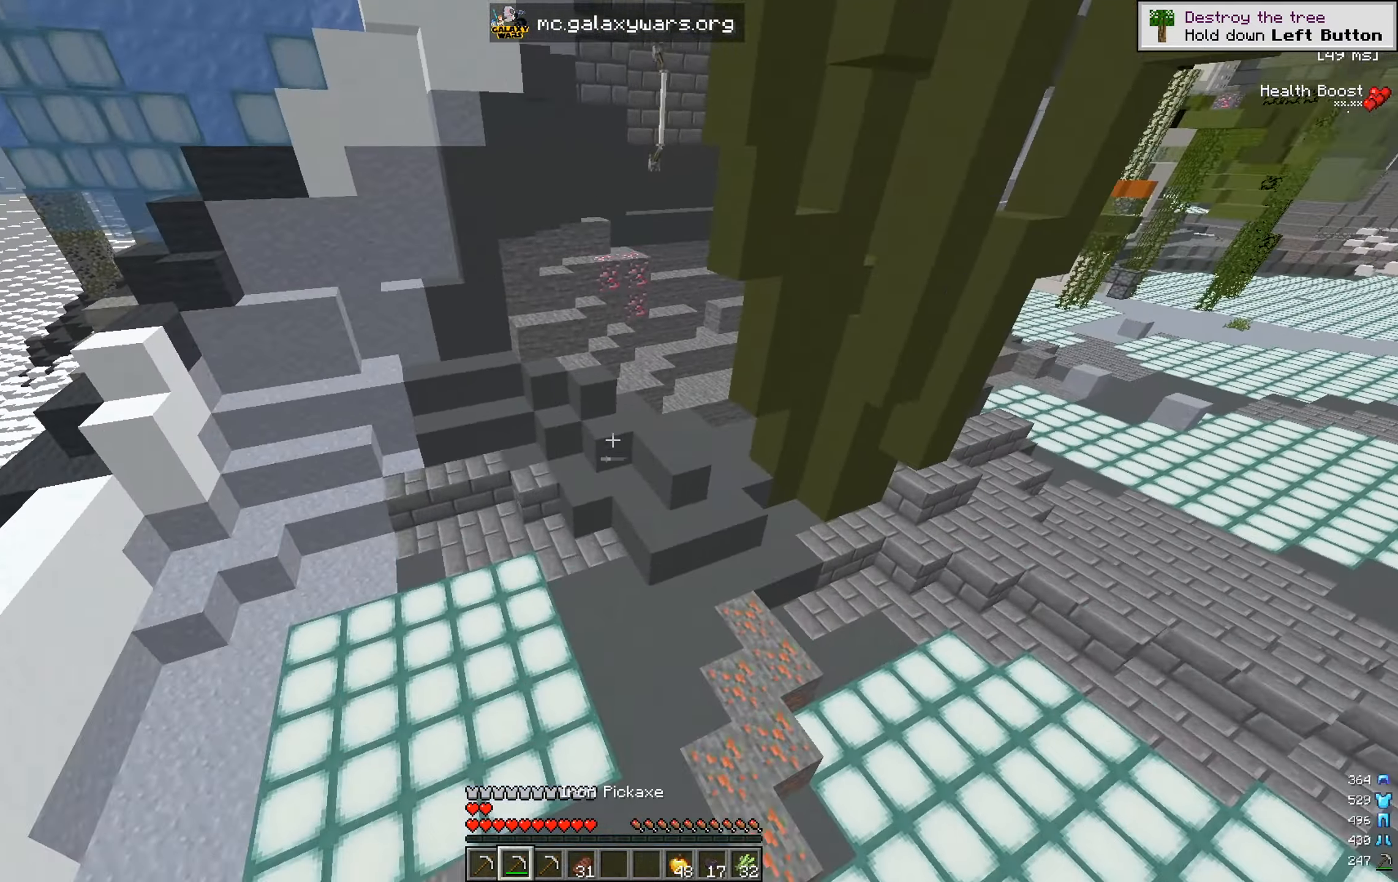
{"keys": ["w"], "mouse": [], "events": []}
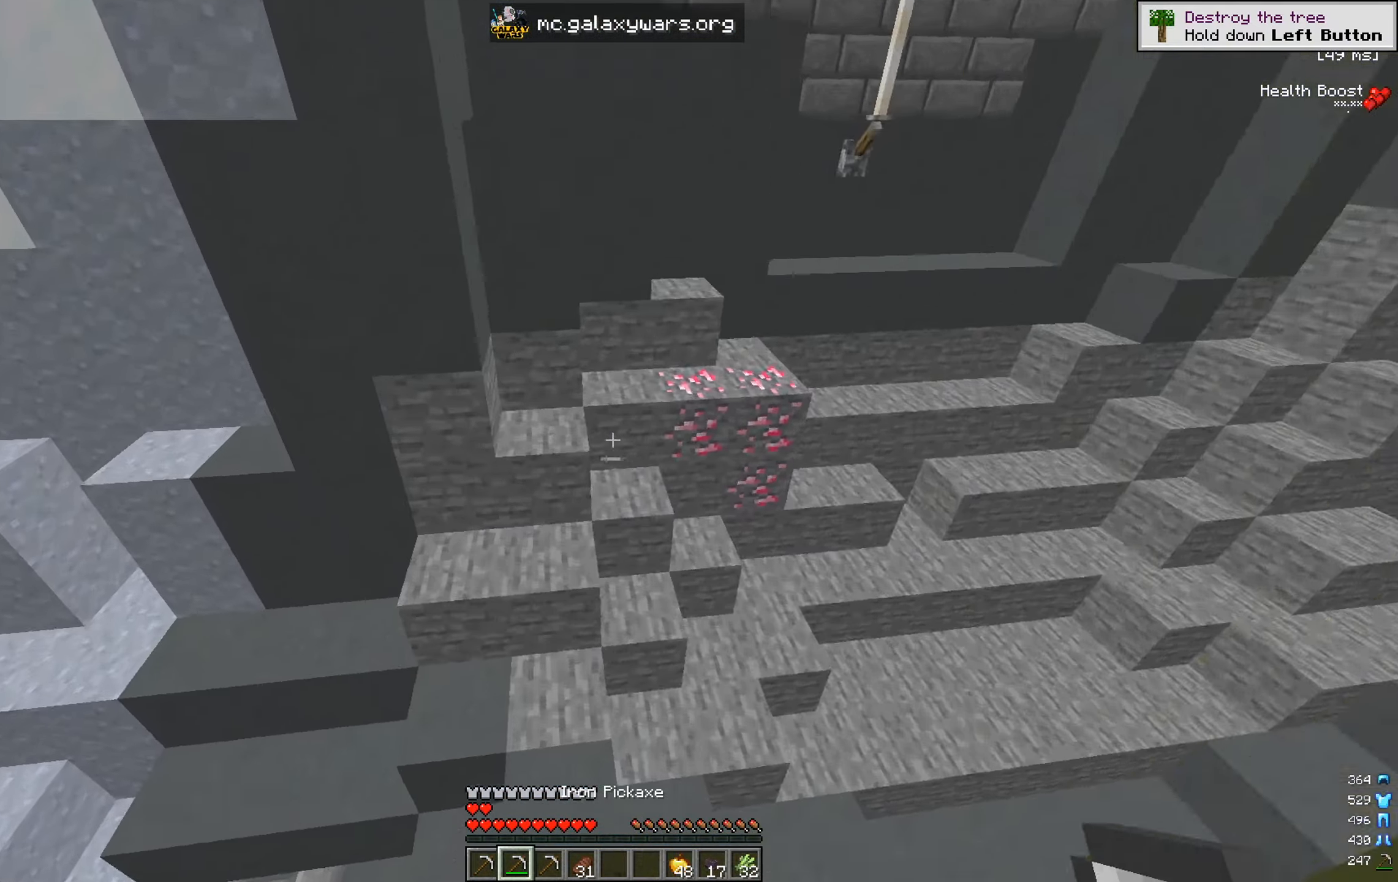
{"keys": ["d", "w"], "mouse": [], "events": [[317, "d", "down"]]}
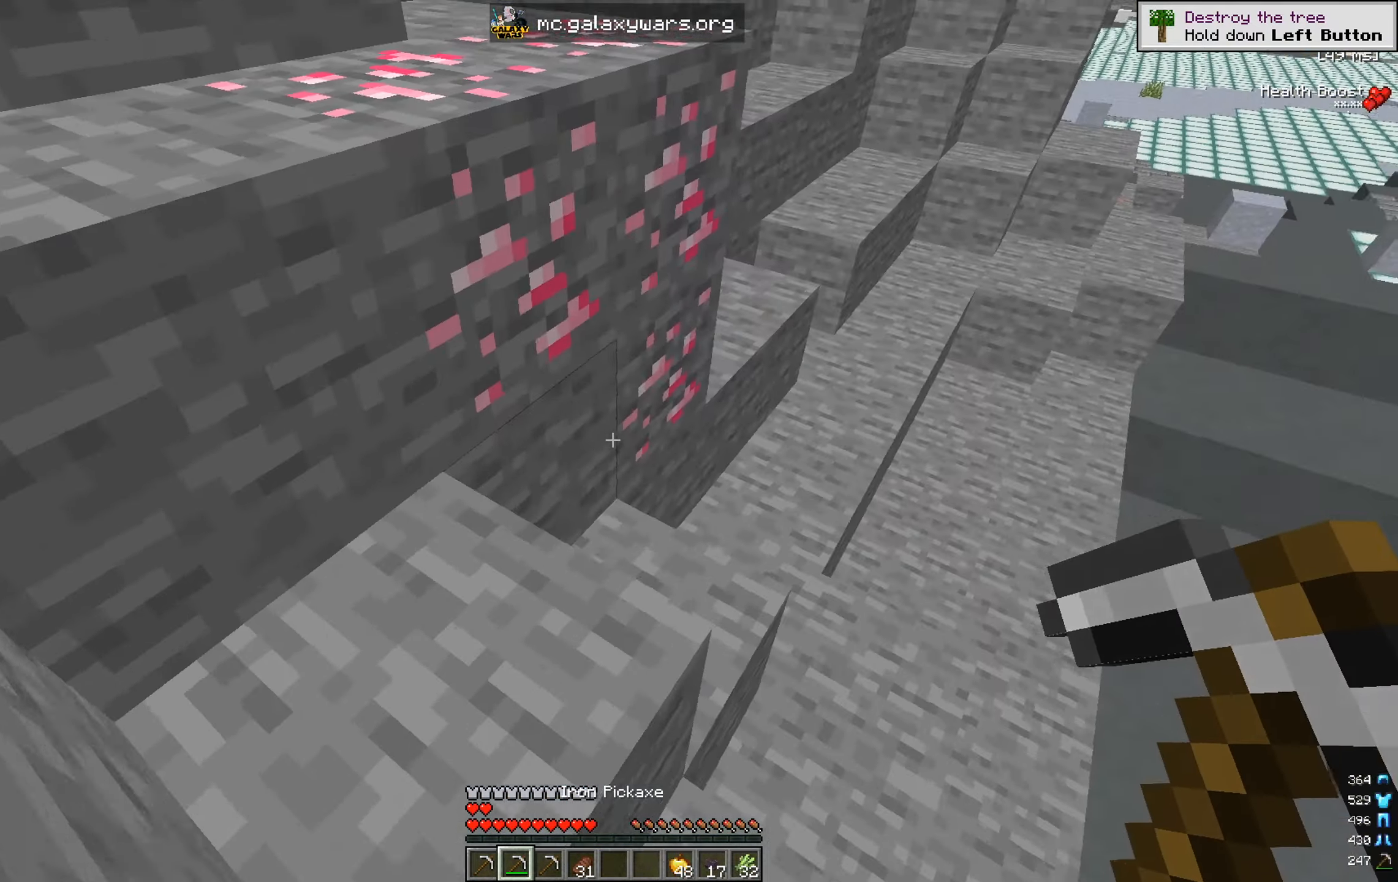
{"keys": ["w"], "mouse": ["left"], "events": [[84, "d", "up"], [167, "mouse_left", "down"]]}
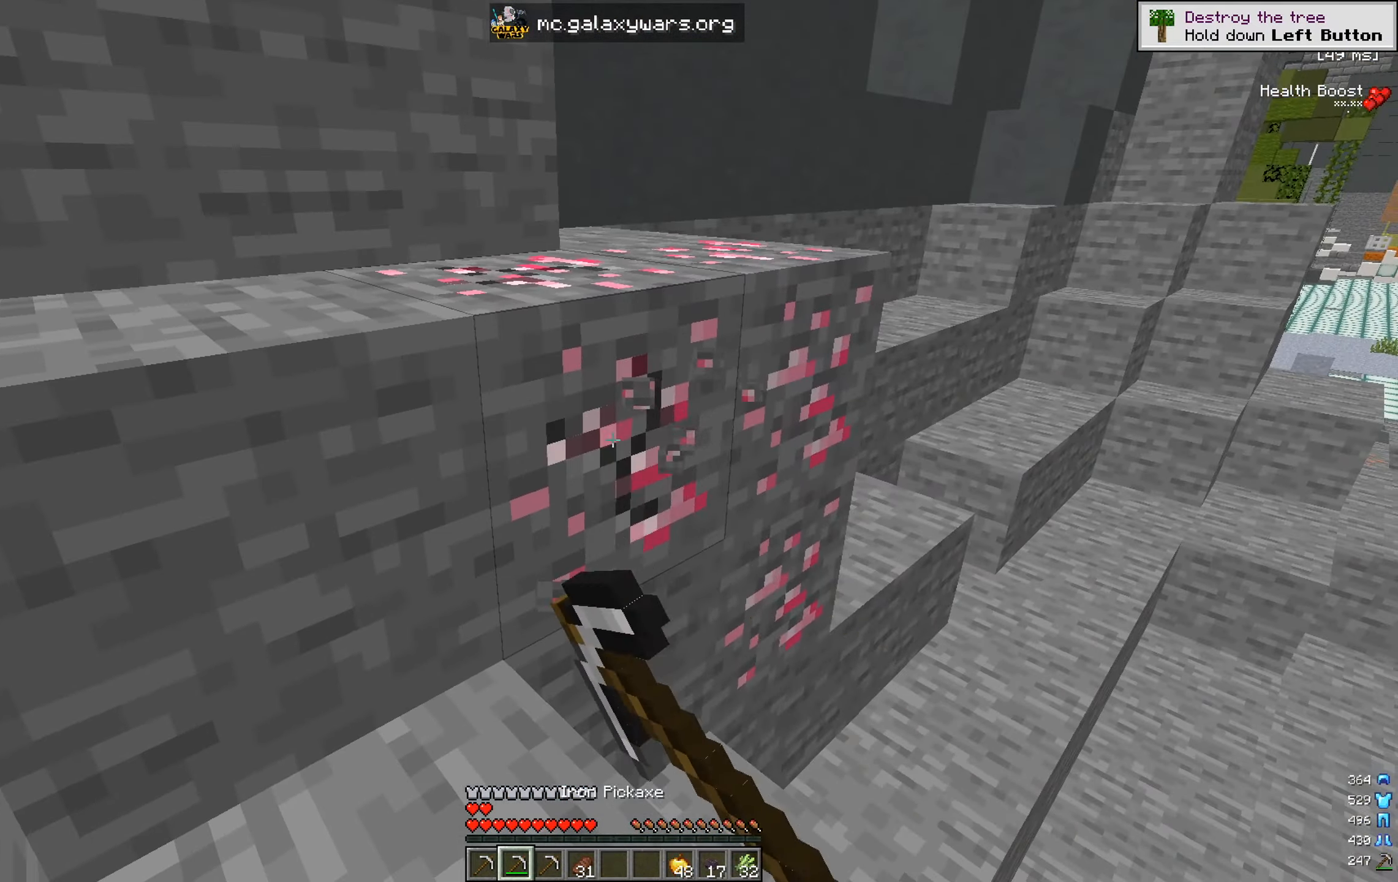
{"keys": ["w"], "mouse": ["left"], "events": []}
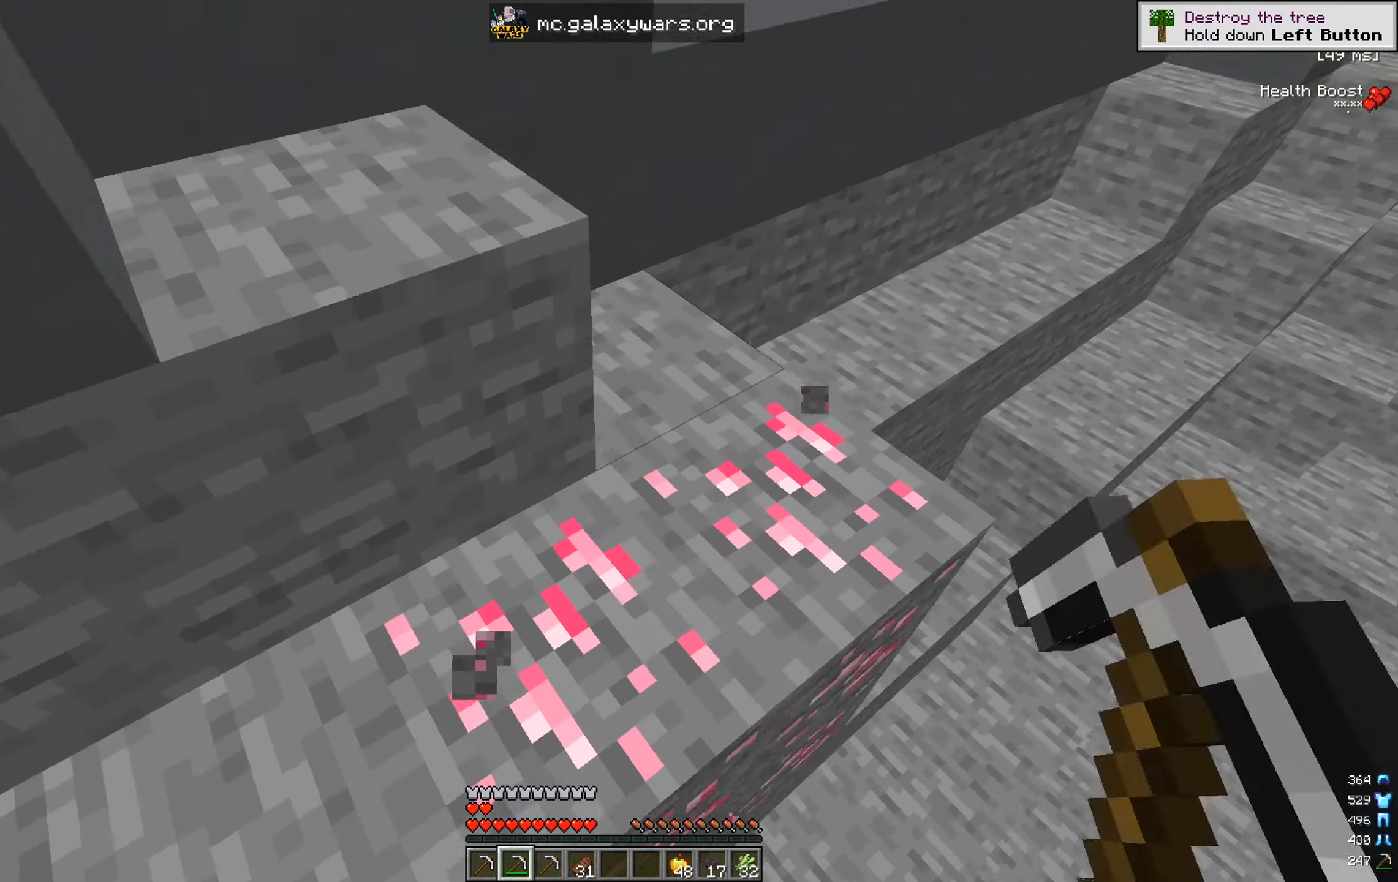
{"keys": [], "mouse": ["left"], "events": [[134, "w", "up"]]}
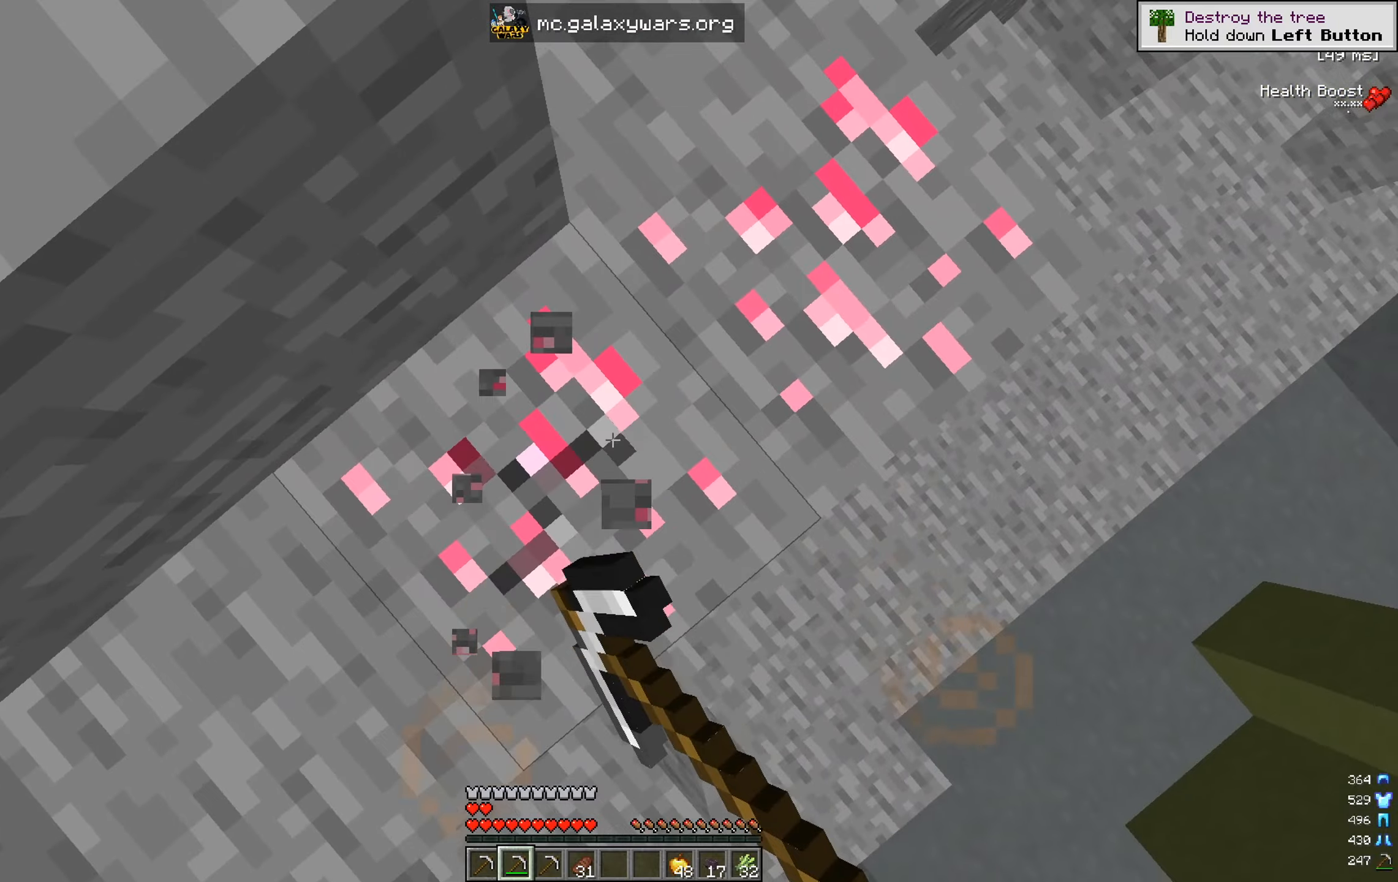
{"keys": [], "mouse": ["left"], "events": [[17, "s", "down"], [134, "s", "up"]]}
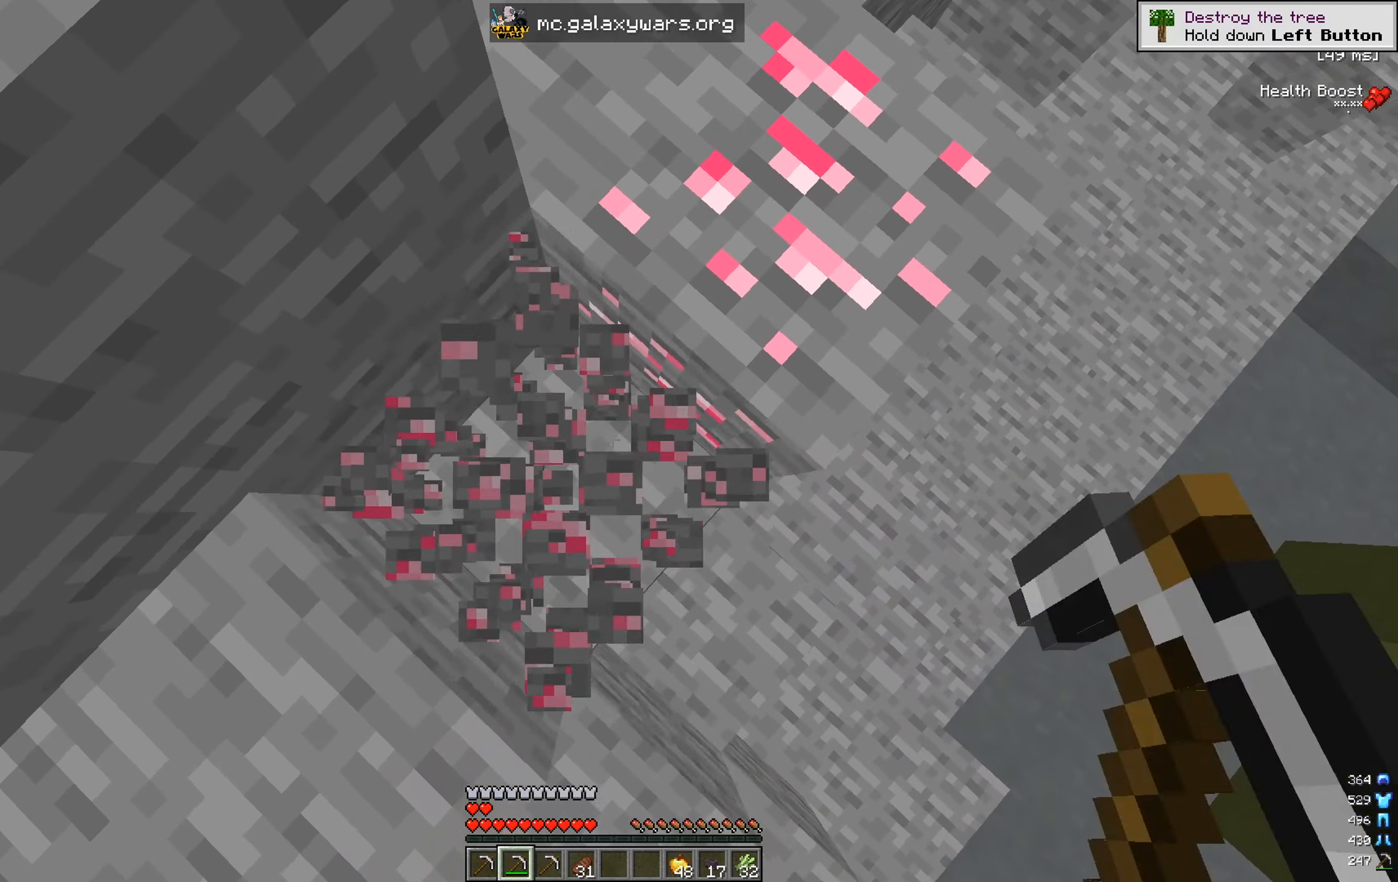
{"keys": [], "mouse": ["left"], "events": []}
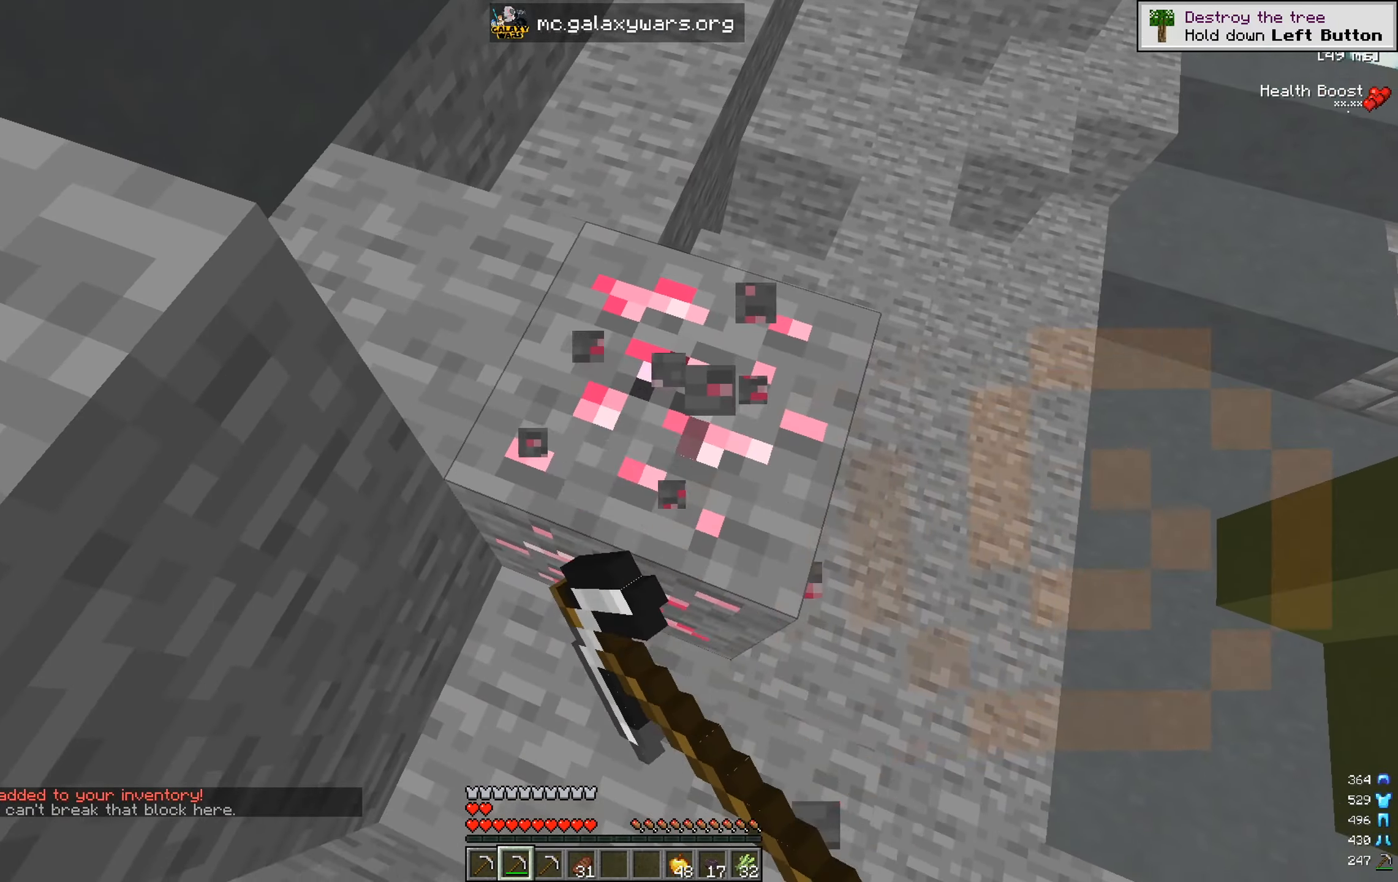
{"keys": ["d"], "mouse": ["left"], "events": [[100, "w", "down"], [284, "w", "up"], [401, "d", "down"]]}
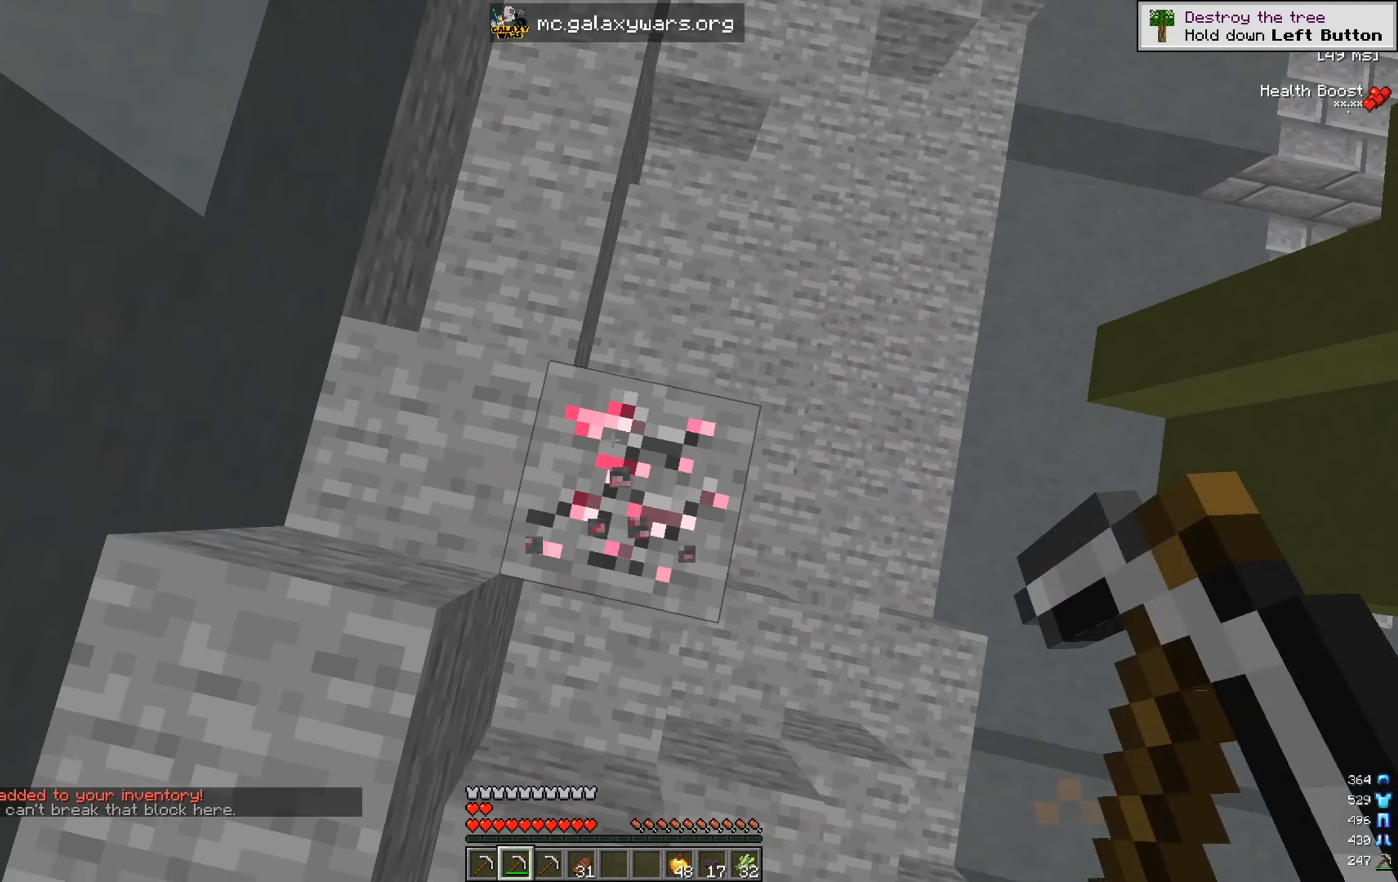
{"keys": ["s"], "mouse": ["left"], "events": [[50, "d", "up"], [133, "d", "down"], [217, "s", "down"], [250, "d", "up"]]}
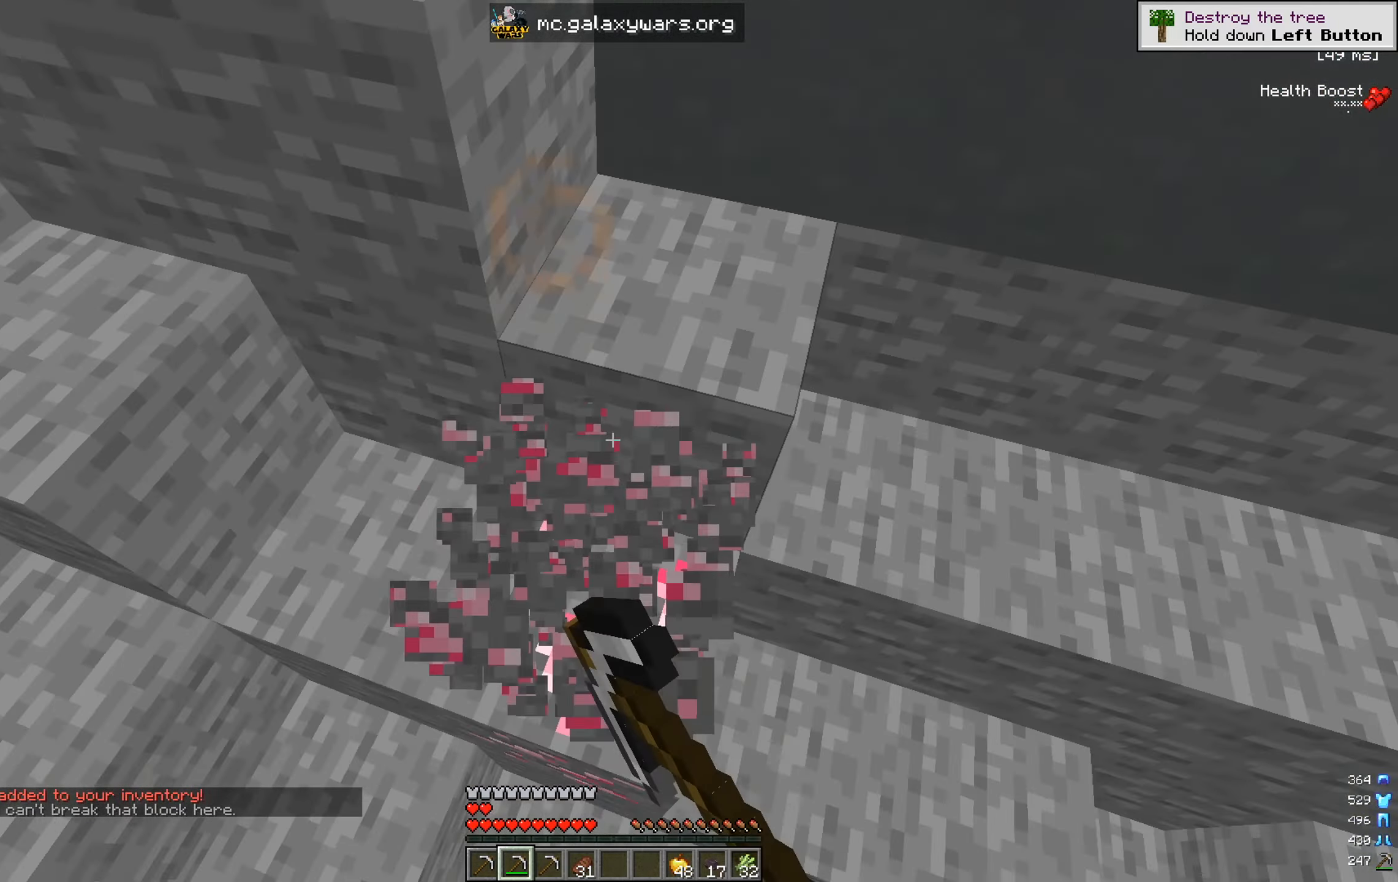
{"keys": [], "mouse": [], "events": [[184, "s", "up"], [317, "mouse_left", "up"]]}
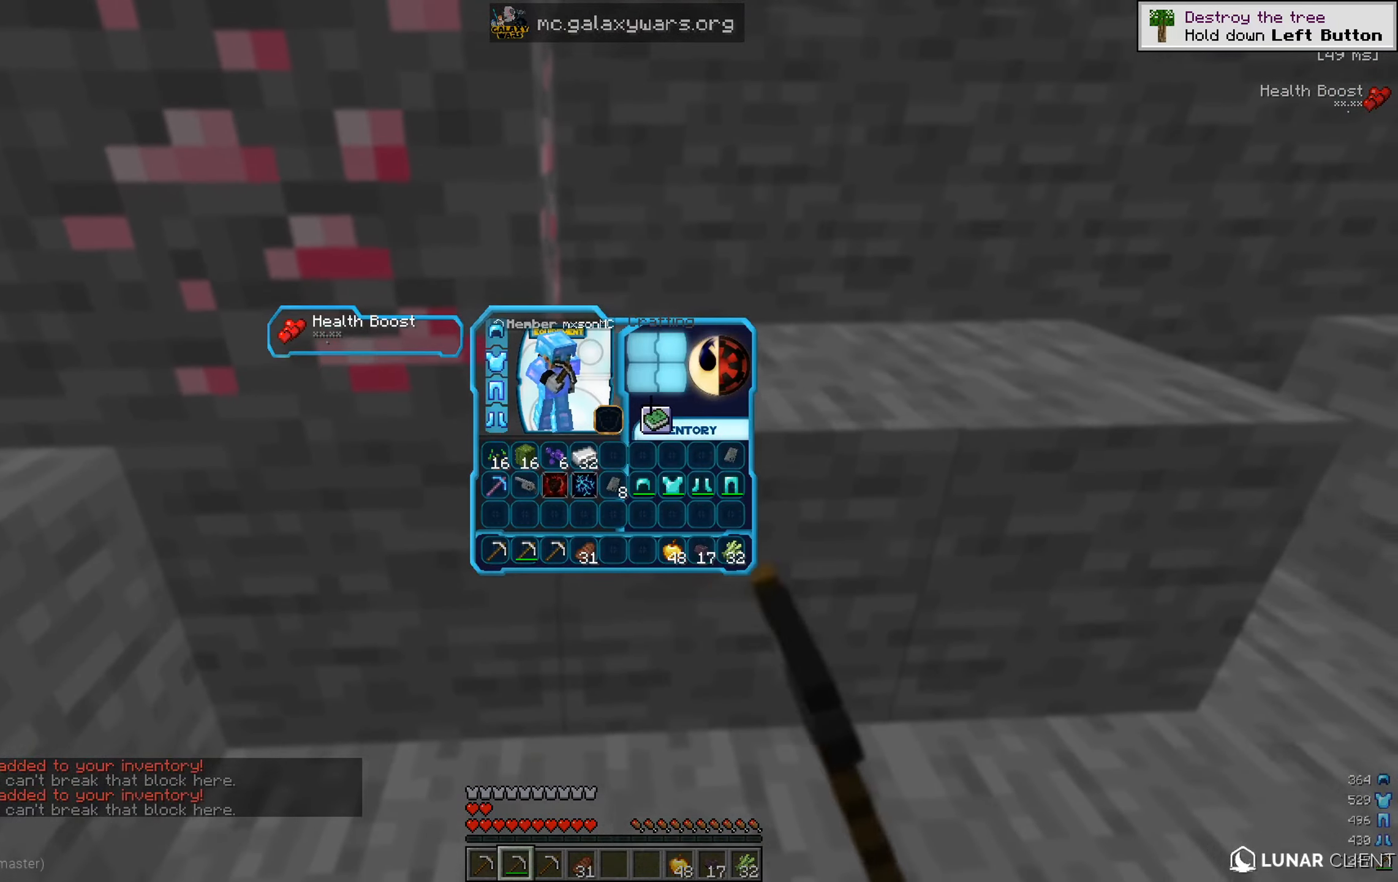
{"keys": [], "mouse": ["left"], "events": [[350, "mouse_left", "down"]]}
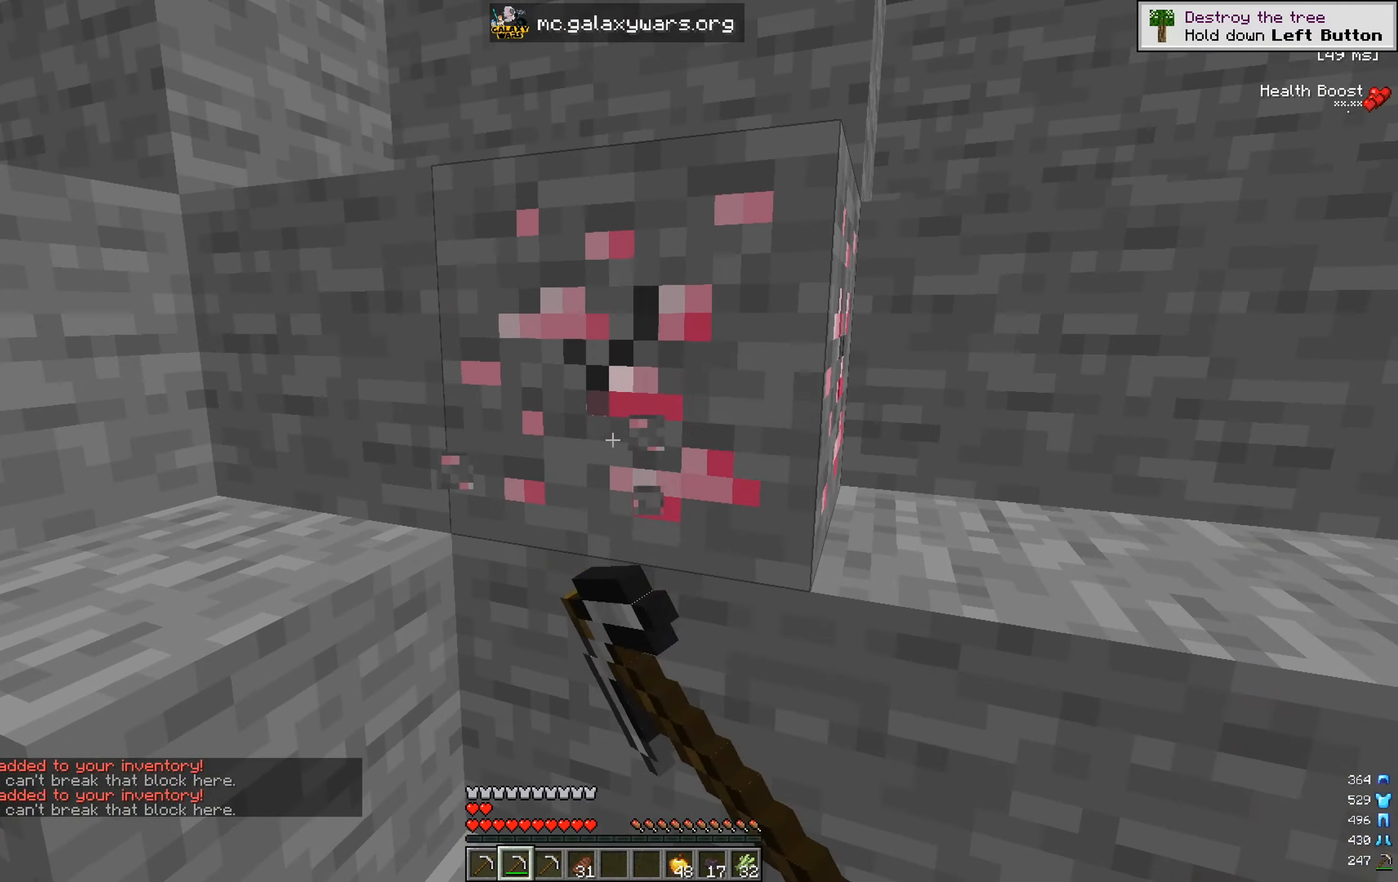
{"keys": [], "mouse": ["left"], "events": []}
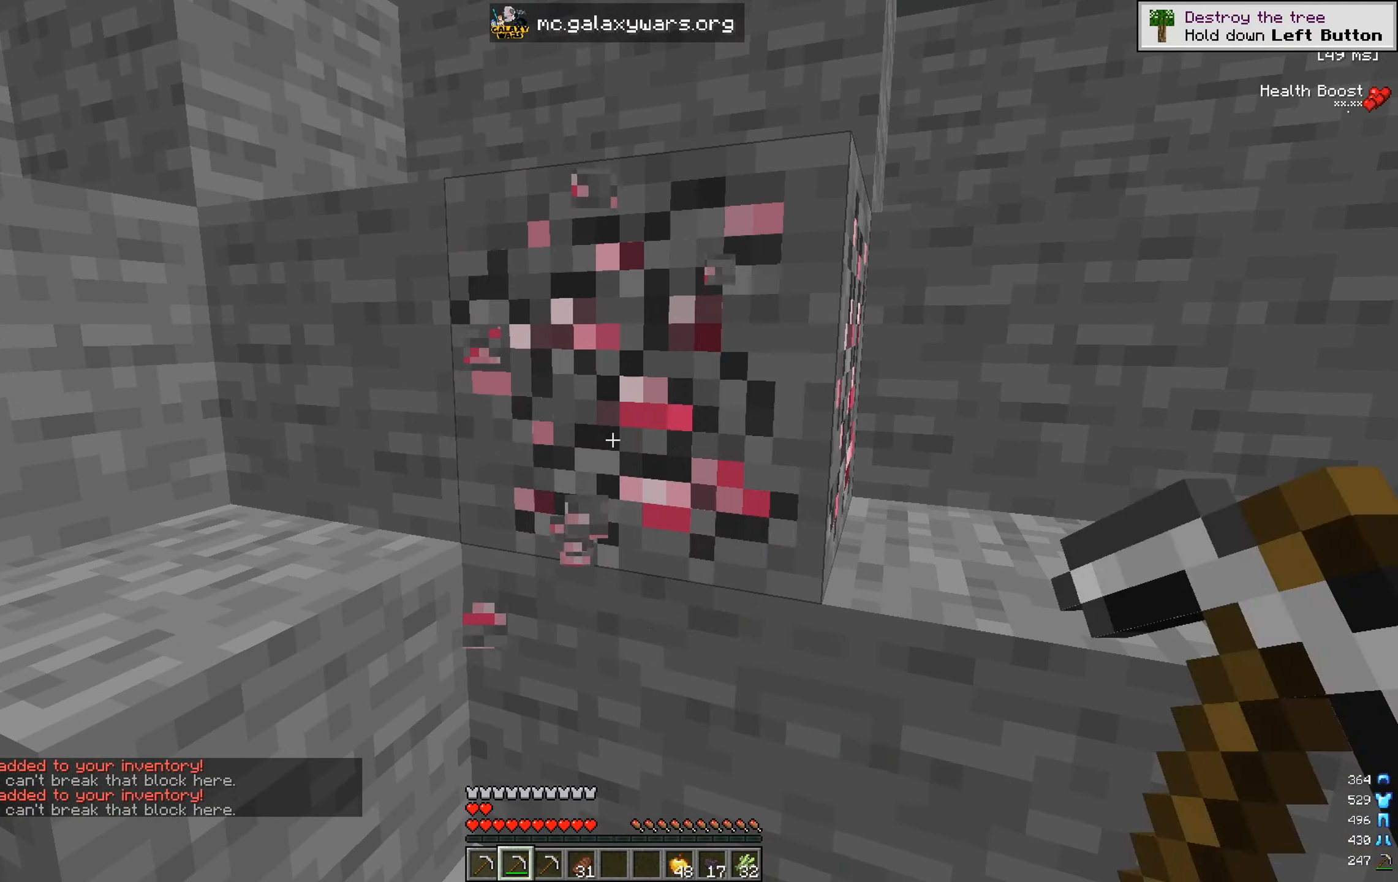
{"keys": ["w"], "mouse": [], "events": [[383, "w", "down"], [450, "mouse_left", "up"]]}
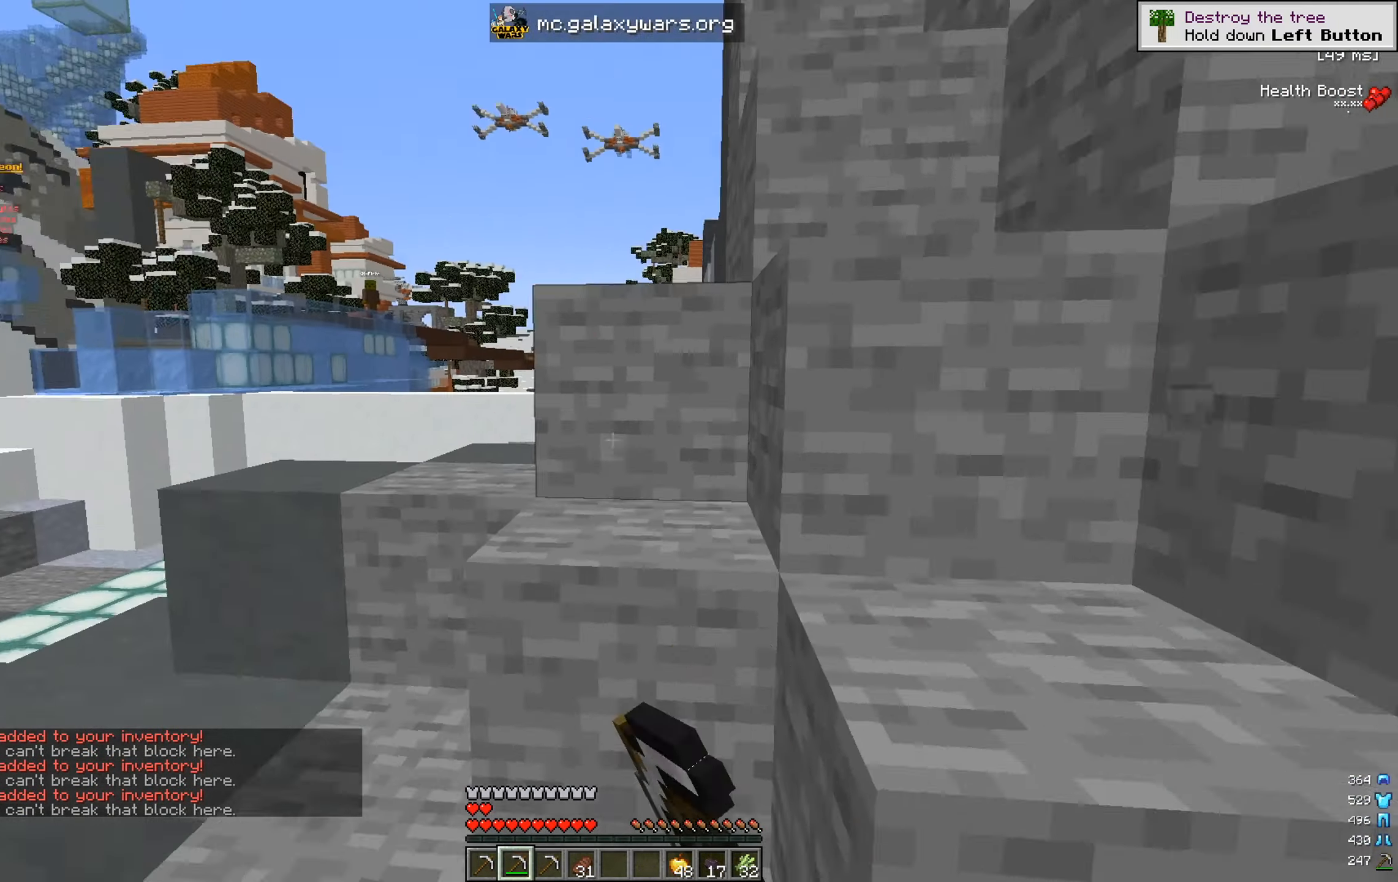
{"keys": [], "mouse": [], "events": [[234, "w", "up"]]}
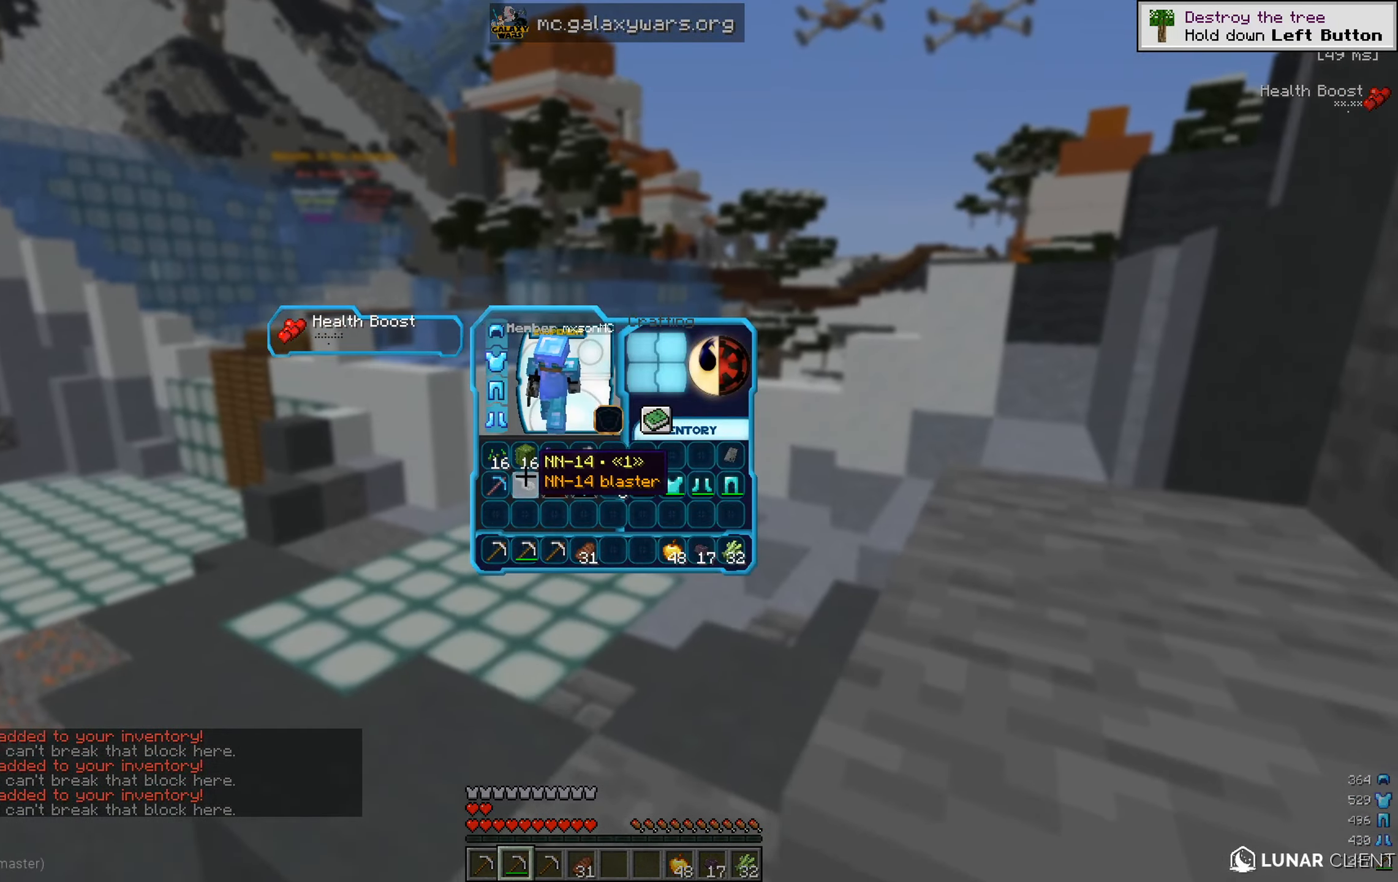
{"keys": [], "mouse": [], "events": []}
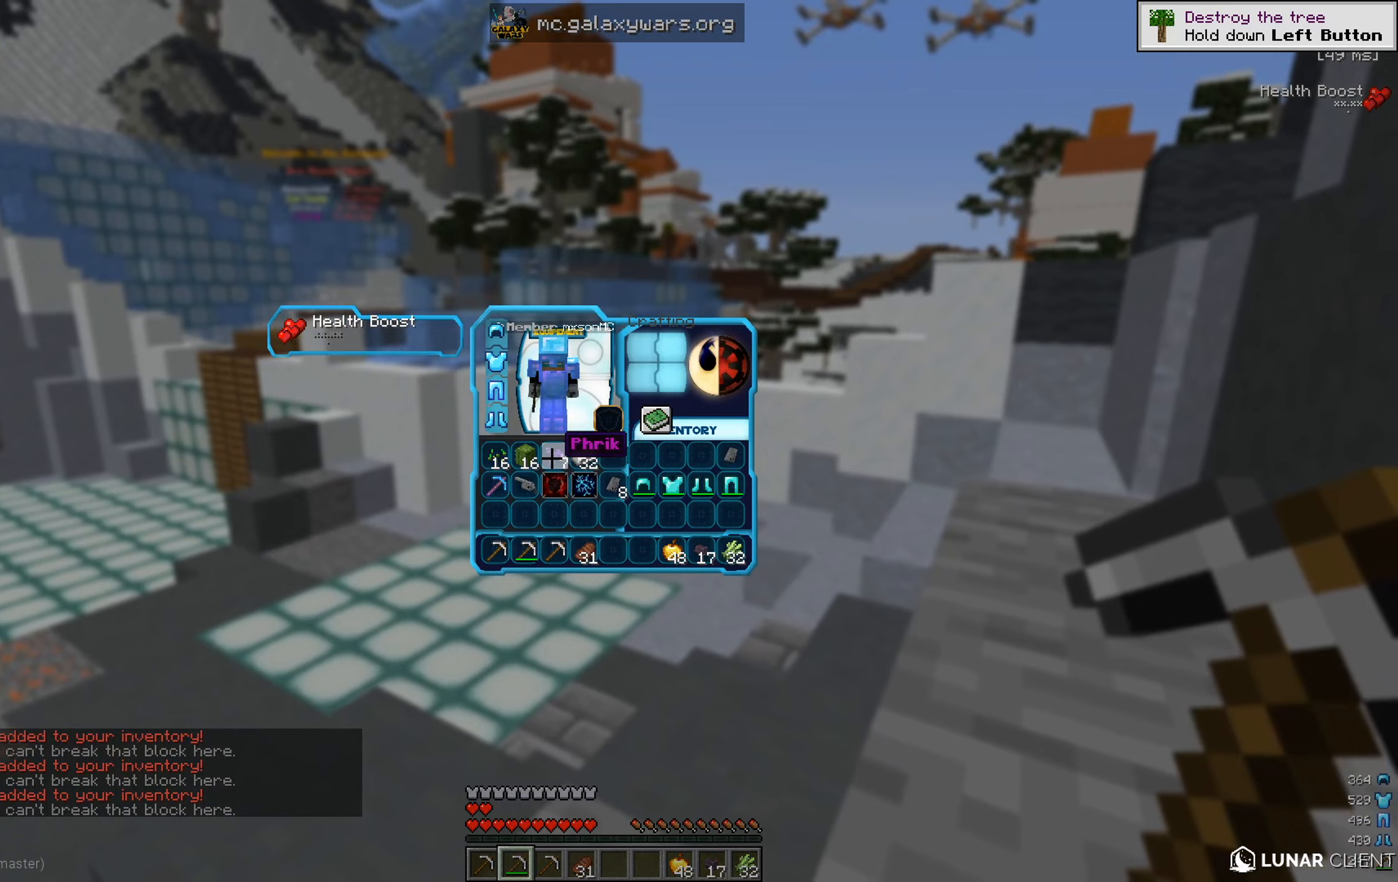
{"keys": [], "mouse": [], "events": []}
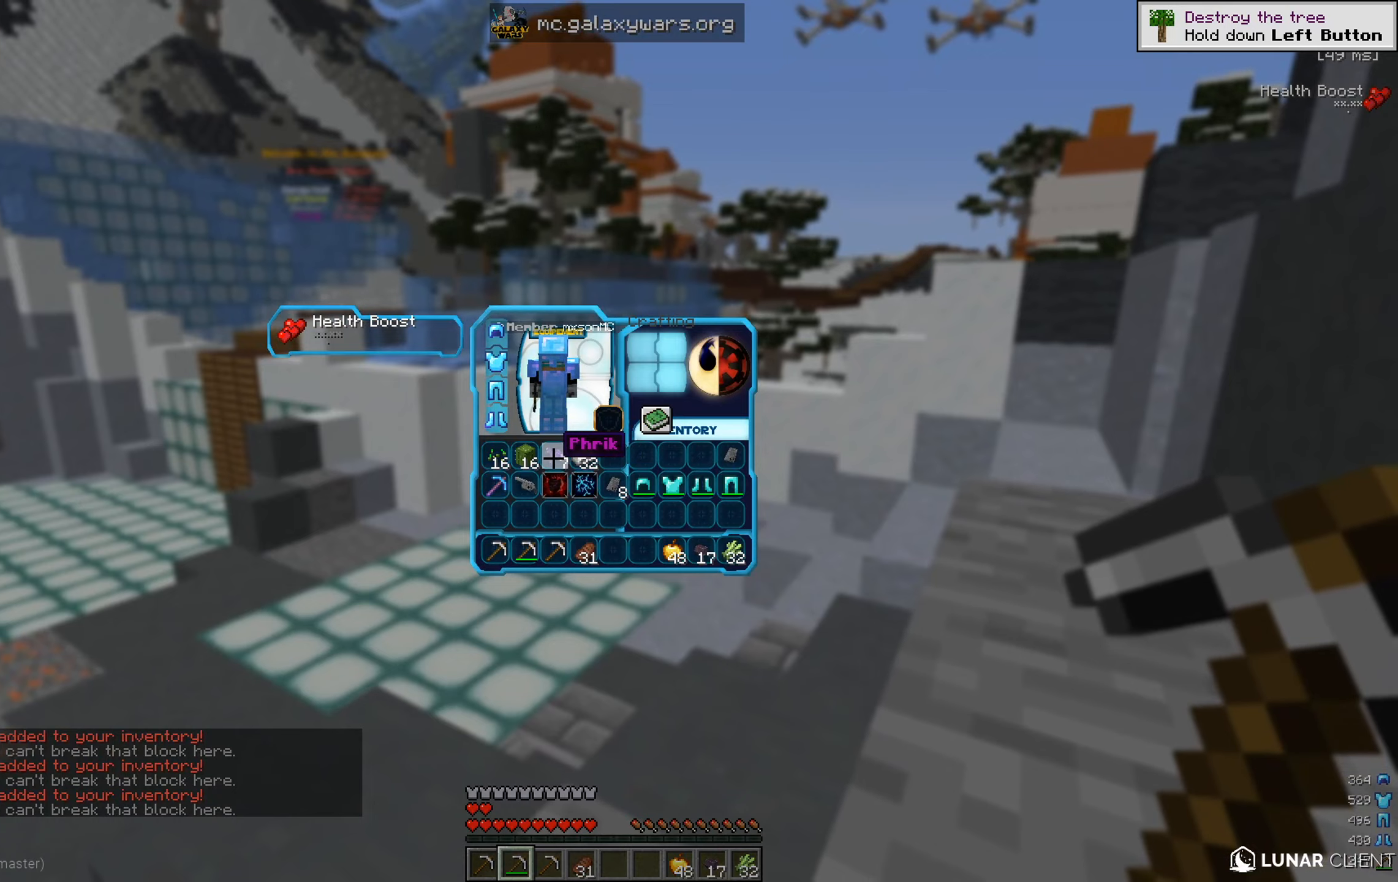
{"keys": [], "mouse": [], "events": []}
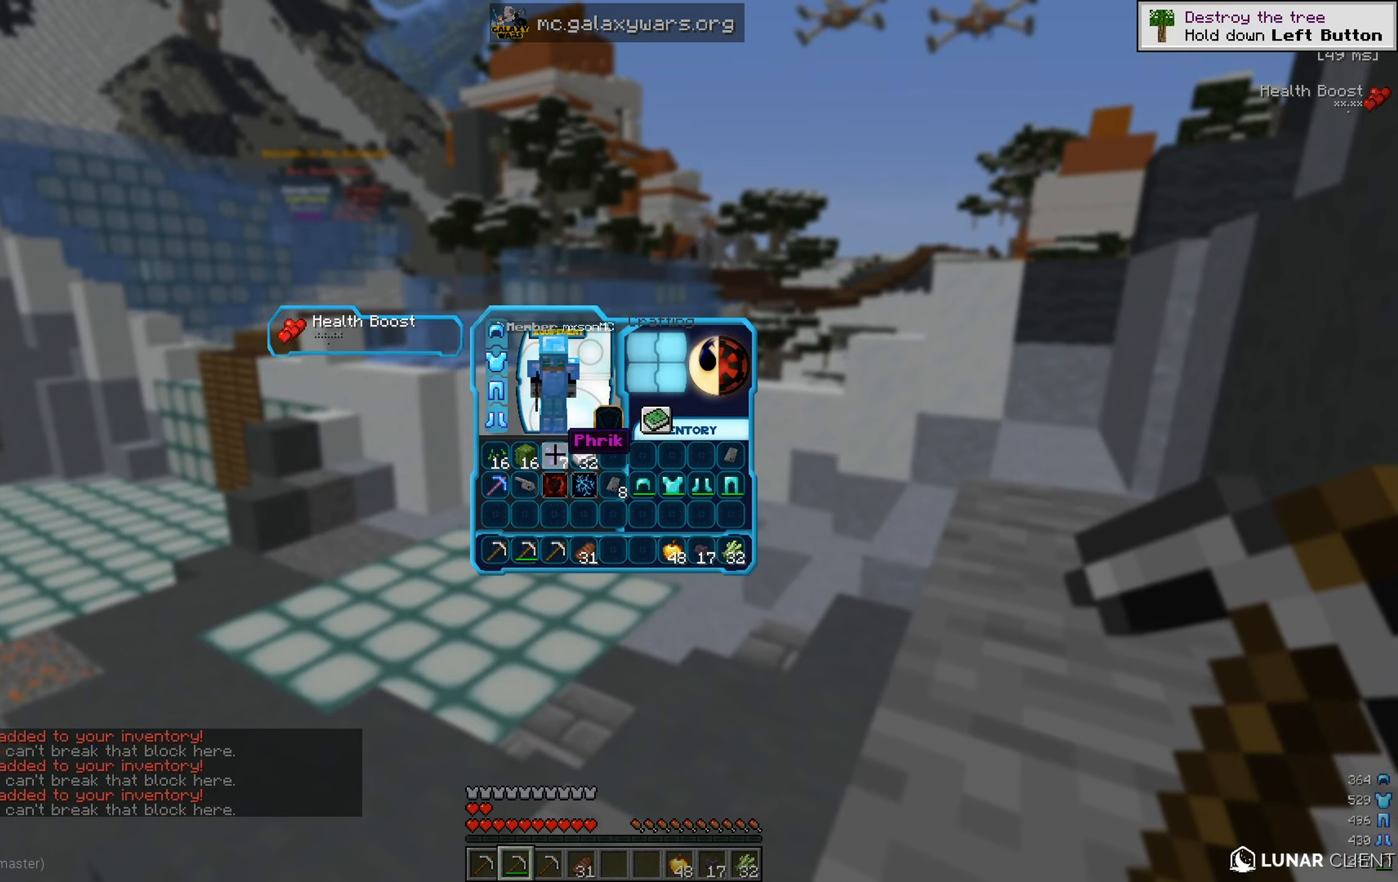
{"keys": [], "mouse": [], "events": []}
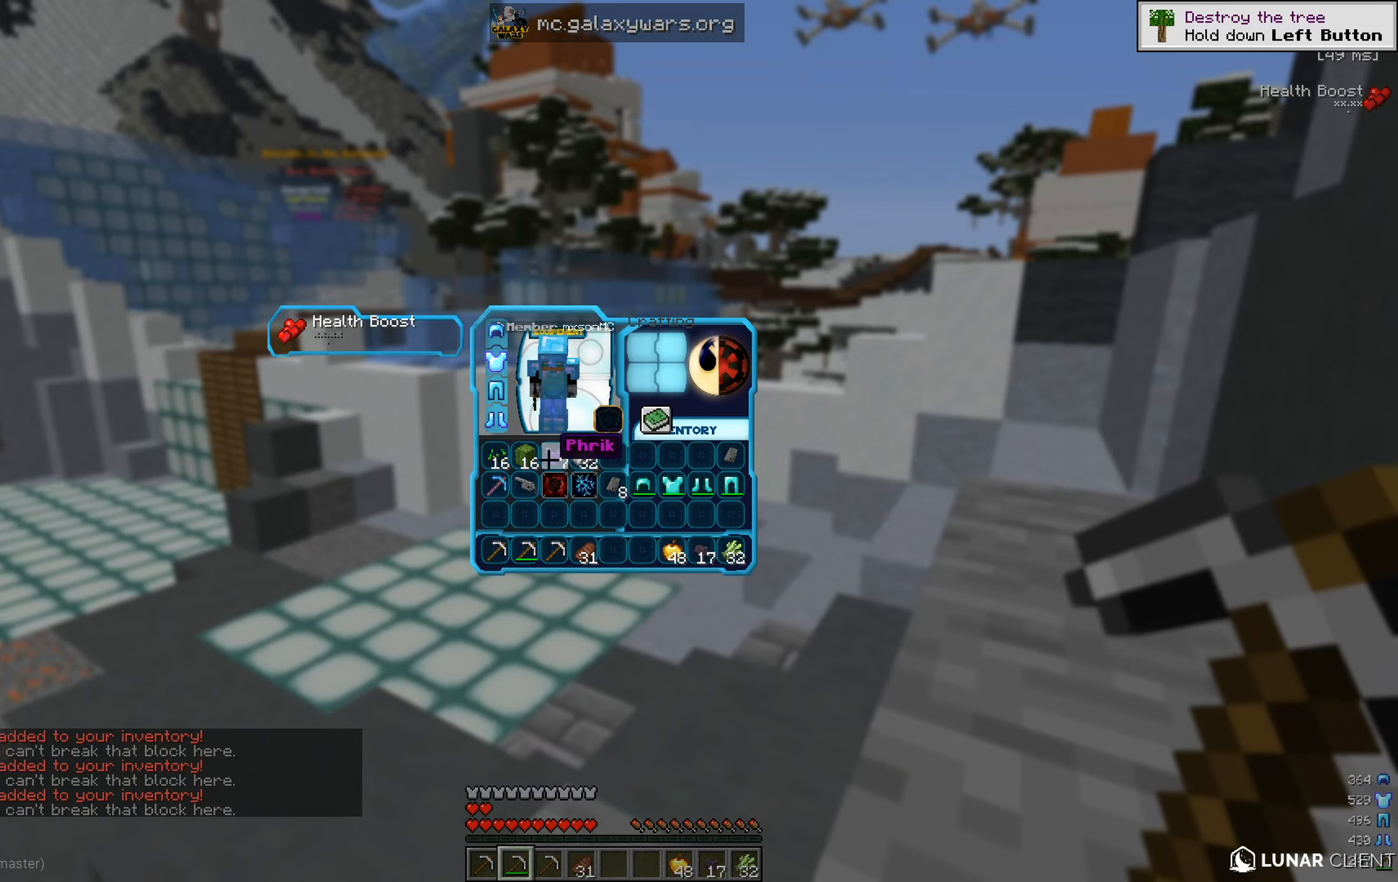
{"keys": [], "mouse": [], "events": []}
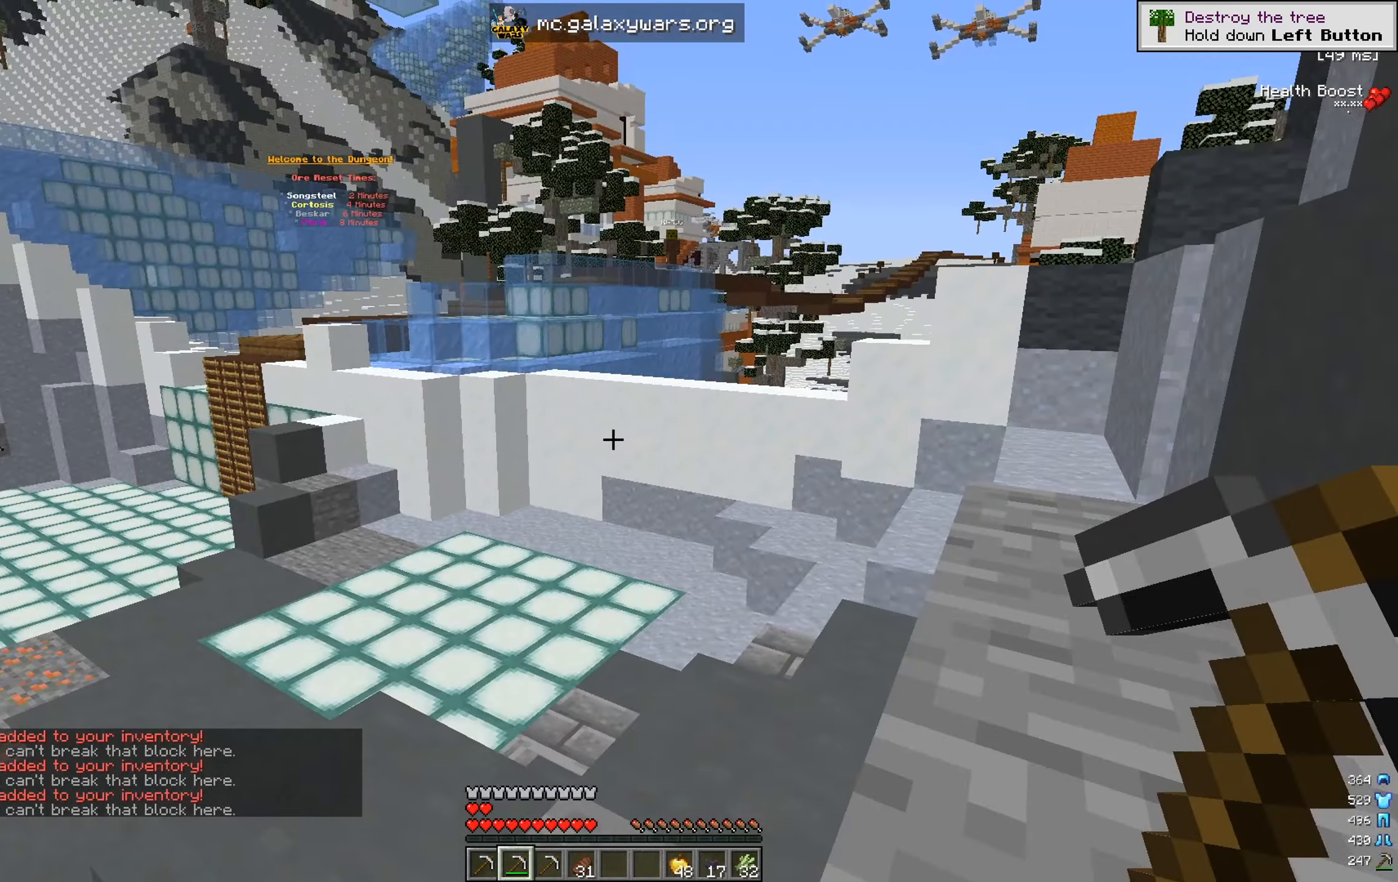
{"keys": [], "mouse": [], "events": []}
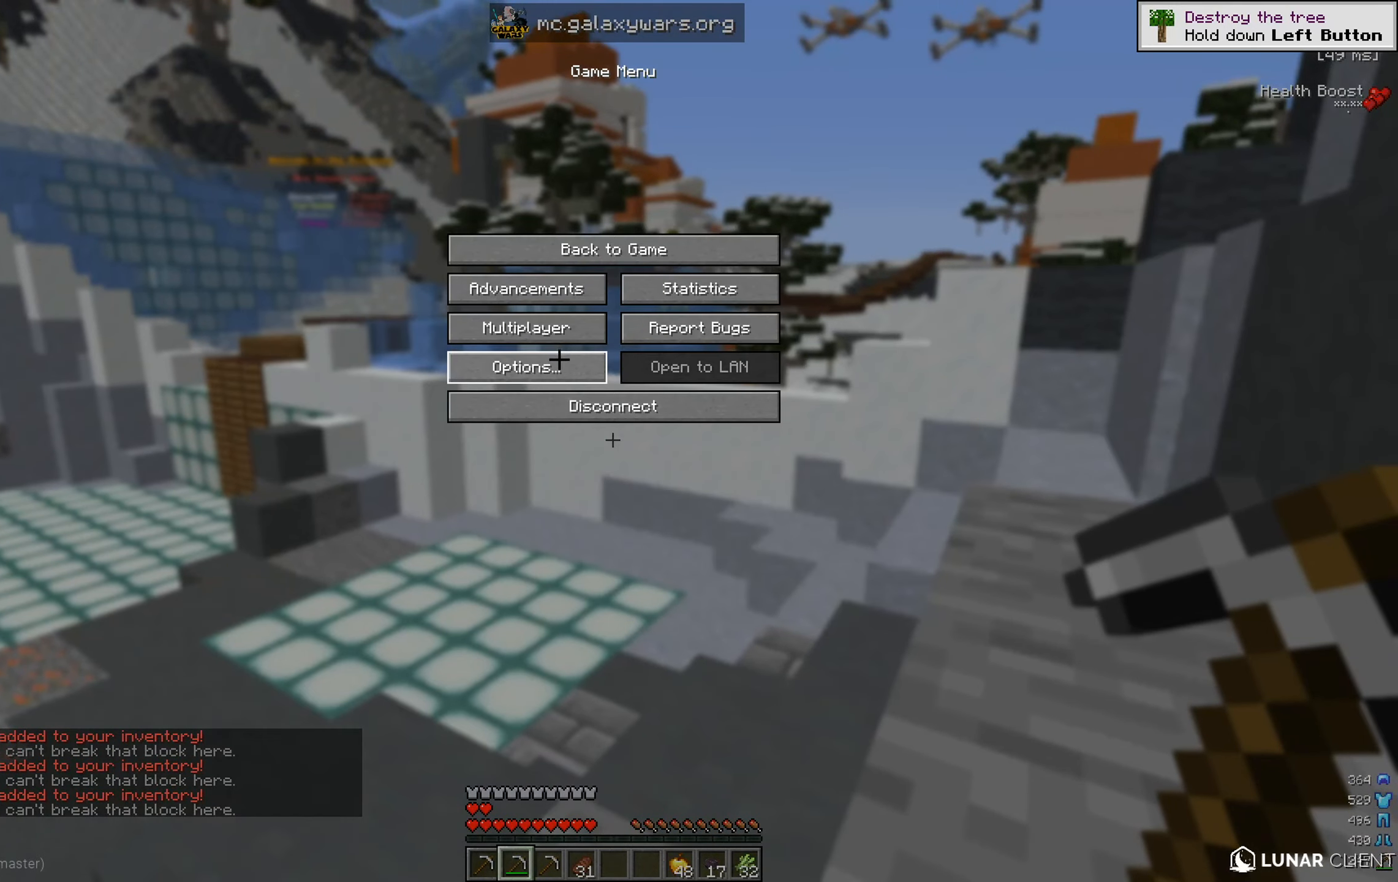
{"keys": [], "mouse": [], "events": []}